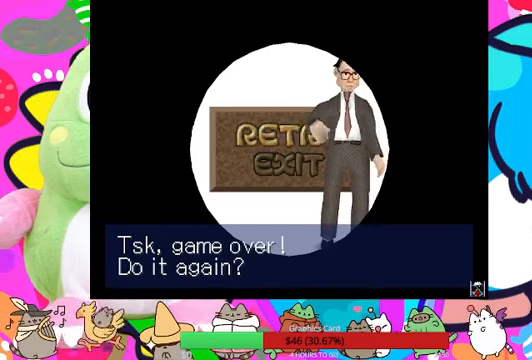
Gameplay with a controller (PlayStation layout); each line is a JSON object with the inputs held at the frame after it. "events" lists button and stick changes between this image and that frame as [ms after this image, input, new state], when the widget could be followed in between. Not read: L3 R3.
{"buttons": [], "left_stick": "center", "right_stick": "center", "events": [[167, "CROSS", "down"], [300, "CROSS", "up"]]}
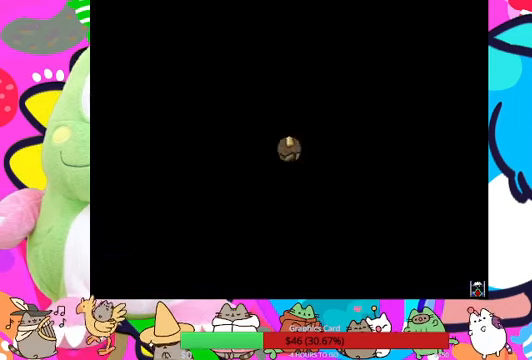
{"buttons": [], "left_stick": "center", "right_stick": "center", "events": []}
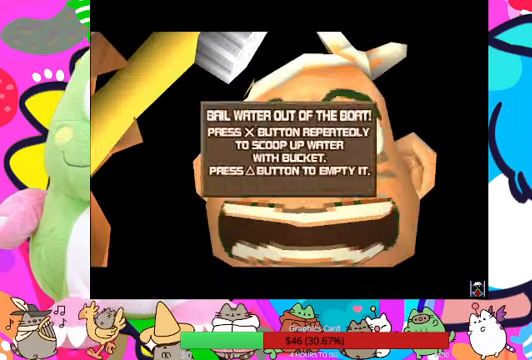
{"buttons": [], "left_stick": "center", "right_stick": "center", "events": [[133, "R1", "down"], [233, "R1", "up"]]}
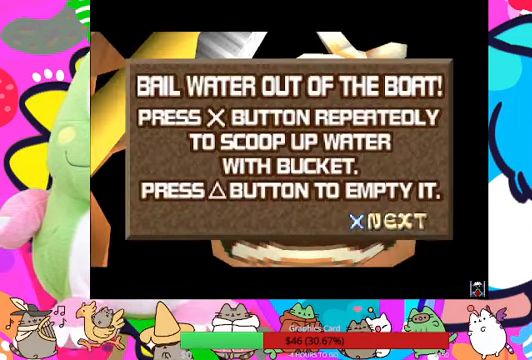
{"buttons": [], "left_stick": "center", "right_stick": "center", "events": []}
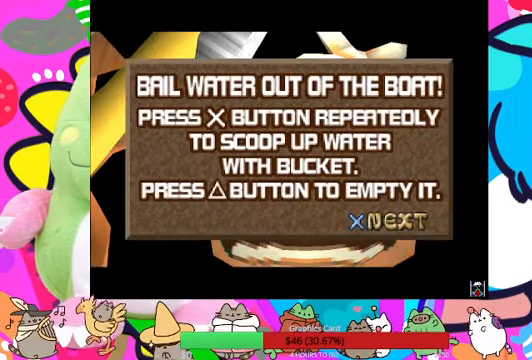
{"buttons": [], "left_stick": "center", "right_stick": "center", "events": []}
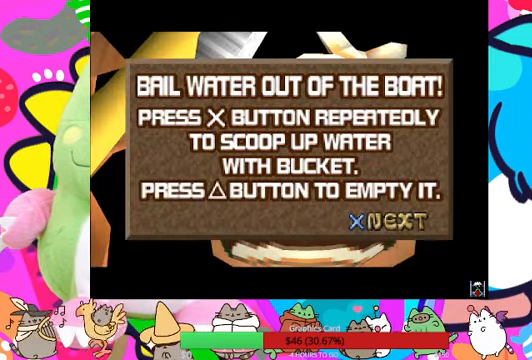
{"buttons": [], "left_stick": "center", "right_stick": "center", "events": []}
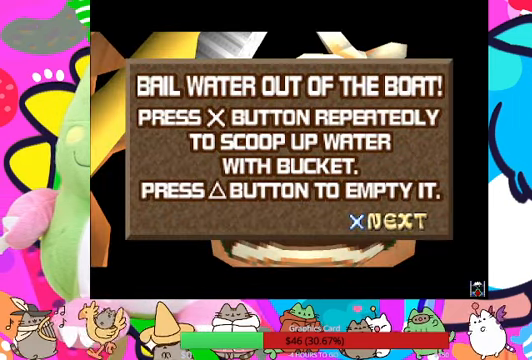
{"buttons": ["R1"], "left_stick": "center", "right_stick": "center", "events": [[467, "R1", "down"]]}
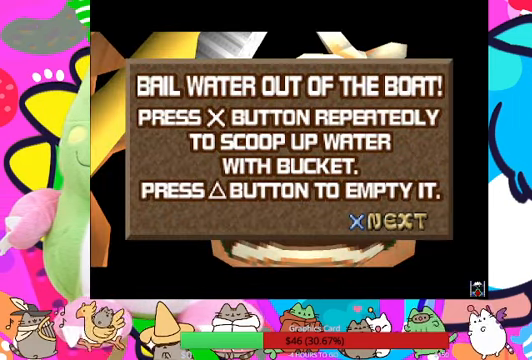
{"buttons": [], "left_stick": "center", "right_stick": "center", "events": [[67, "R1", "up"]]}
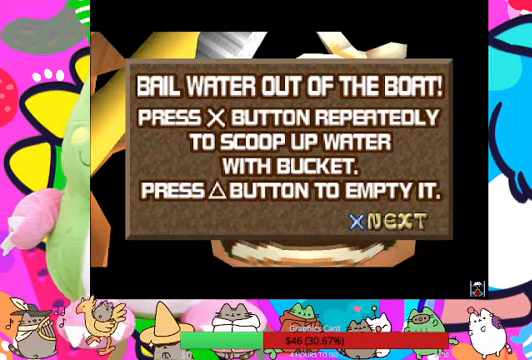
{"buttons": [], "left_stick": "center", "right_stick": "center", "events": []}
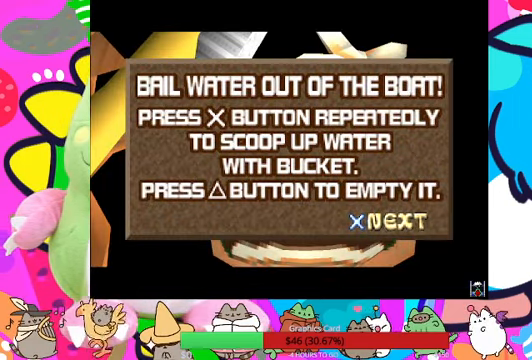
{"buttons": ["CROSS"], "left_stick": "center", "right_stick": "center", "events": [[433, "CROSS", "down"]]}
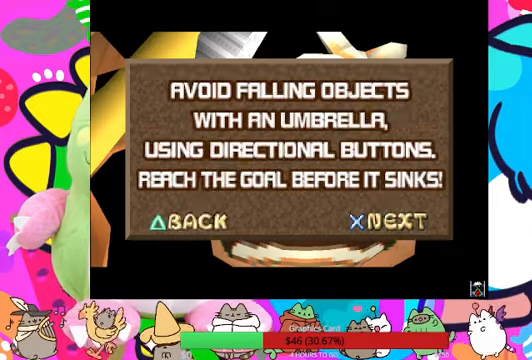
{"buttons": [], "left_stick": "center", "right_stick": "center", "events": [[133, "CROSS", "up"]]}
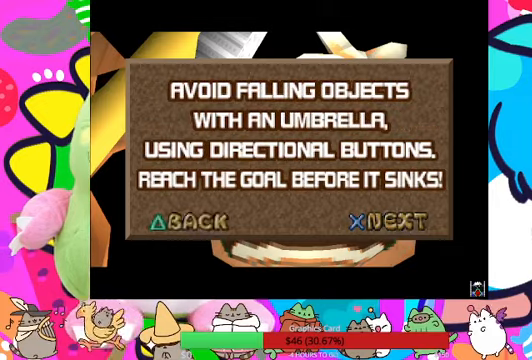
{"buttons": ["CROSS"], "left_stick": "center", "right_stick": "center", "events": [[433, "CROSS", "down"]]}
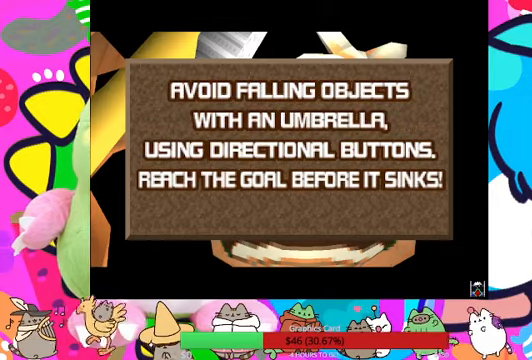
{"buttons": [], "left_stick": "center", "right_stick": "center", "events": [[100, "CROSS", "up"]]}
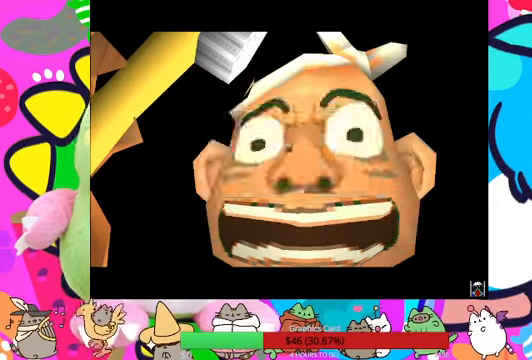
{"buttons": [], "left_stick": "center", "right_stick": "center", "events": []}
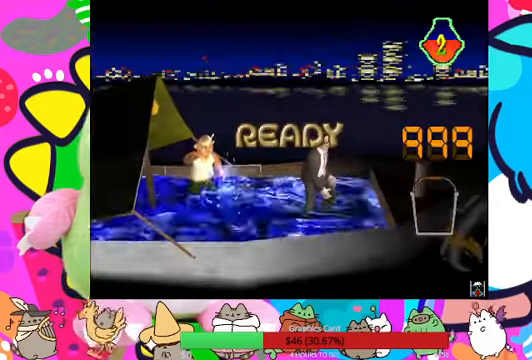
{"buttons": [], "left_stick": "center", "right_stick": "center", "events": [[400, "CROSS", "down"], [500, "CROSS", "up"]]}
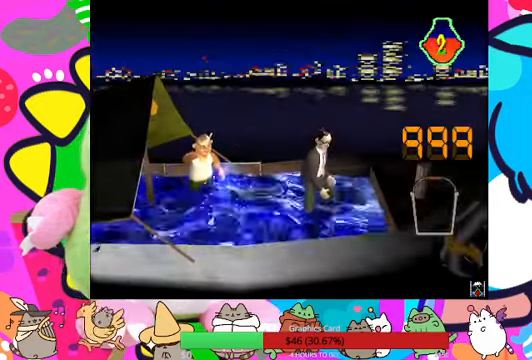
{"buttons": ["CROSS"], "left_stick": "center", "right_stick": "center", "events": [[100, "CROSS", "down"], [133, "CROSS", "up"], [266, "CROSS", "down"], [400, "CROSS", "up"], [466, "CROSS", "down"]]}
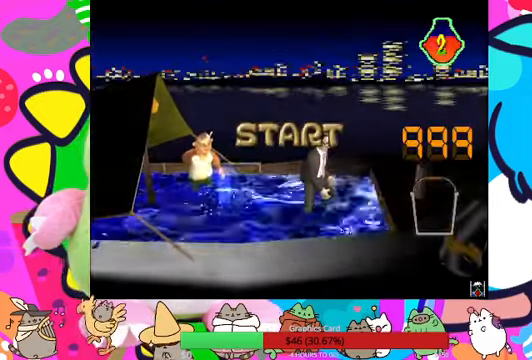
{"buttons": ["CROSS"], "left_stick": "center", "right_stick": "center", "events": [[33, "CROSS", "up"], [133, "CROSS", "down"], [200, "CROSS", "up"], [333, "CROSS", "down"], [366, "CROSS", "up"], [466, "CROSS", "down"]]}
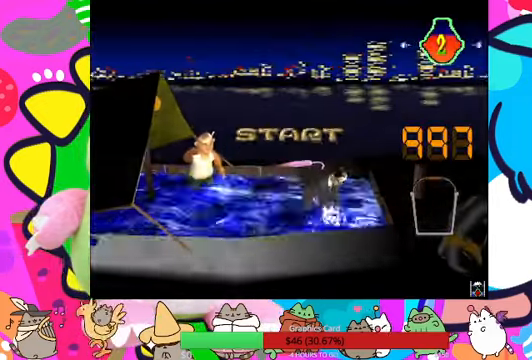
{"buttons": [], "left_stick": "center", "right_stick": "center", "events": [[33, "CROSS", "up"], [100, "CROSS", "down"], [200, "CROSS", "up"], [266, "CROSS", "down"], [333, "CROSS", "up"], [400, "CROSS", "down"], [466, "CROSS", "up"]]}
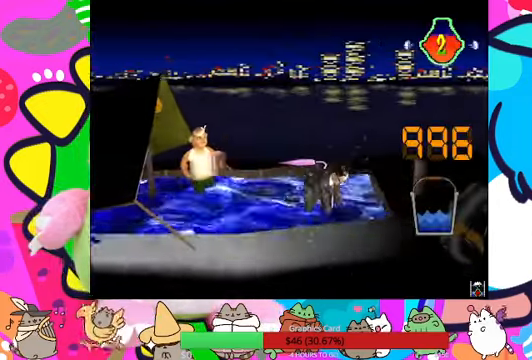
{"buttons": [], "left_stick": "center", "right_stick": "center", "events": [[33, "CROSS", "down"], [66, "CROSS", "up"], [166, "CROSS", "down"], [233, "CROSS", "up"], [300, "CROSS", "down"], [366, "CROSS", "up"], [466, "CROSS", "down"], [500, "CROSS", "up"]]}
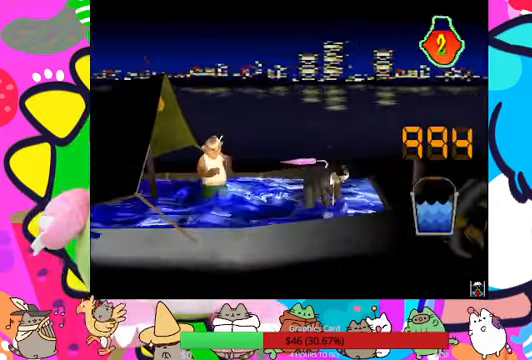
{"buttons": ["CROSS"], "left_stick": "center", "right_stick": "center"}
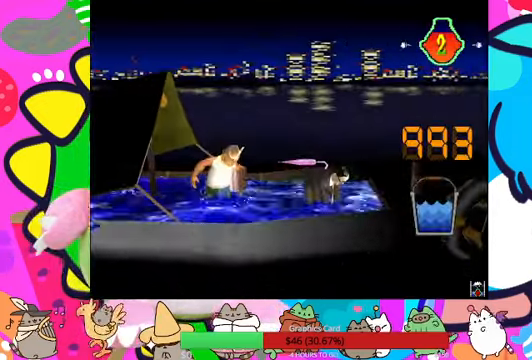
{"buttons": ["CROSS"], "left_stick": "center", "right_stick": "center", "events": [[33, "CROSS", "up"], [133, "CROSS", "down"], [267, "CROSS", "up"], [334, "CROSS", "down"], [400, "CROSS", "up"], [467, "CROSS", "down"]]}
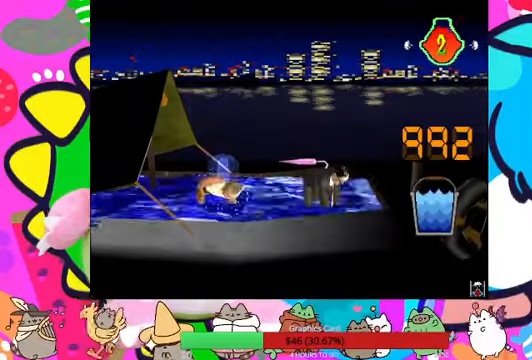
{"buttons": ["CROSS"], "left_stick": "center", "right_stick": "center", "events": [[34, "CROSS", "up"], [34, "TRIANGLE", "down"], [200, "TRIANGLE", "up"], [300, "TRIANGLE", "down"], [400, "TRIANGLE", "up"], [500, "CROSS", "down"]]}
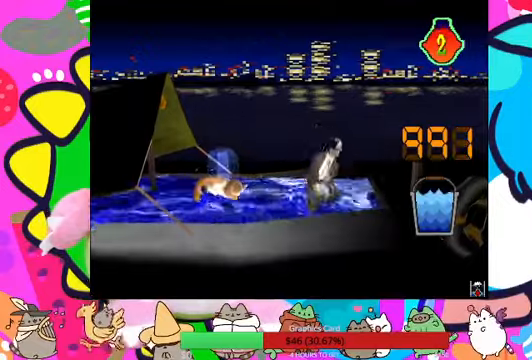
{"buttons": [], "left_stick": "center", "right_stick": "center", "events": [[67, "CROSS", "up"], [167, "CROSS", "down"], [234, "CROSS", "up"], [300, "CROSS", "down"], [367, "CROSS", "up"]]}
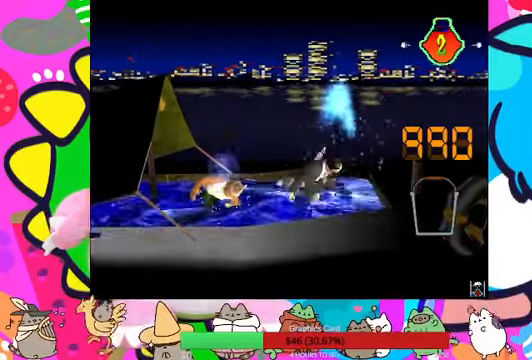
{"buttons": ["CROSS"], "left_stick": "center", "right_stick": "center"}
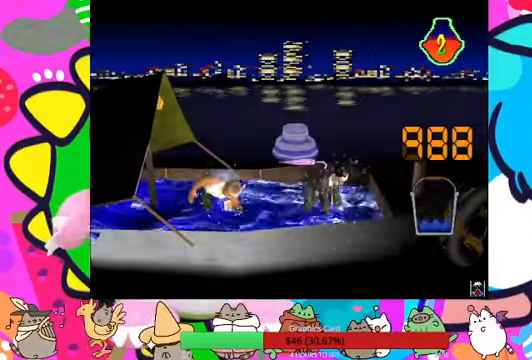
{"buttons": [], "left_stick": "center", "right_stick": "center", "events": [[67, "CROSS", "up"], [167, "CROSS", "down"], [200, "CROSS", "up"], [267, "CROSS", "down"], [334, "CROSS", "up"], [367, "CROSS", "down"], [434, "CROSS", "up"]]}
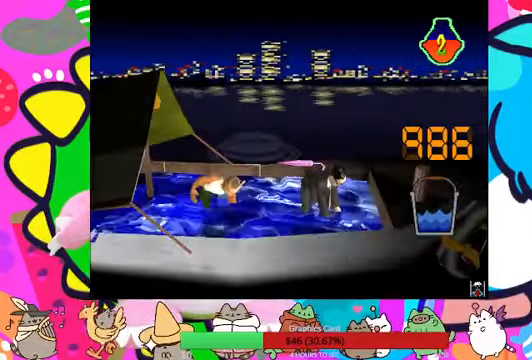
{"buttons": [], "left_stick": "center", "right_stick": "center", "events": [[34, "CROSS", "down"], [67, "CROSS", "up"], [134, "CROSS", "down"], [300, "CROSS", "up"], [367, "CROSS", "down"], [400, "CROSS", "up"], [467, "CROSS", "down"], [500, "CROSS", "up"]]}
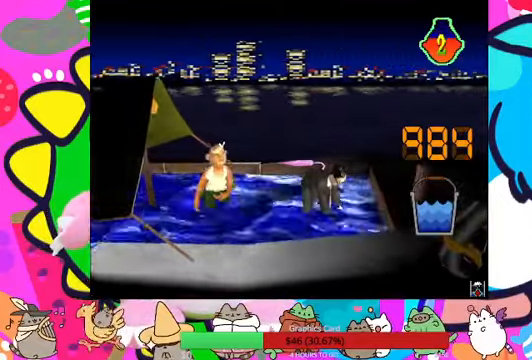
{"buttons": ["CROSS", "L1"], "left_stick": "center", "right_stick": "center", "events": [[100, "CROSS", "down"], [200, "CROSS", "up"], [400, "CROSS", "down"], [467, "L1", "down"]]}